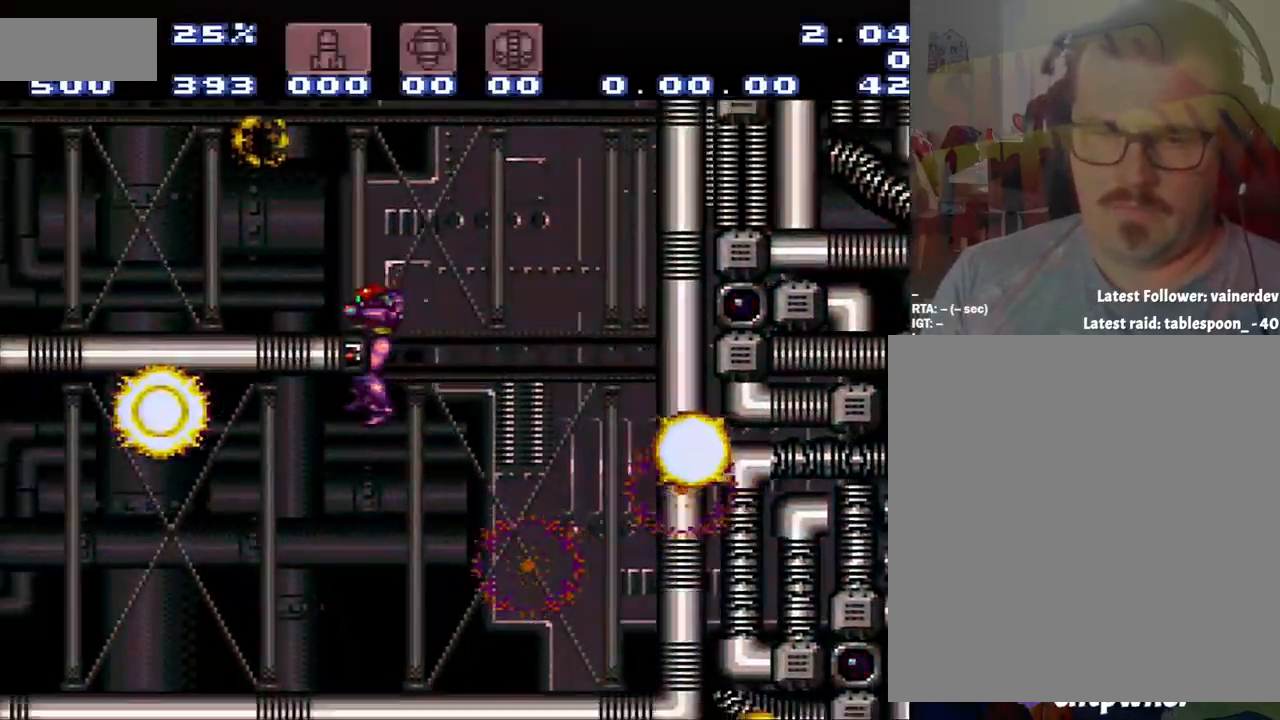
Gameplay with a controller (Nintendo layout); each line is a JSON object with the inputs held at the frame after it. "events" lists button and stick changes between this image and that frame as [ms after this image, input, new state], when the widget could be followed in between. Not read: L3 R3.
{"buttons": ["A", "DPAD_LEFT"], "events": []}
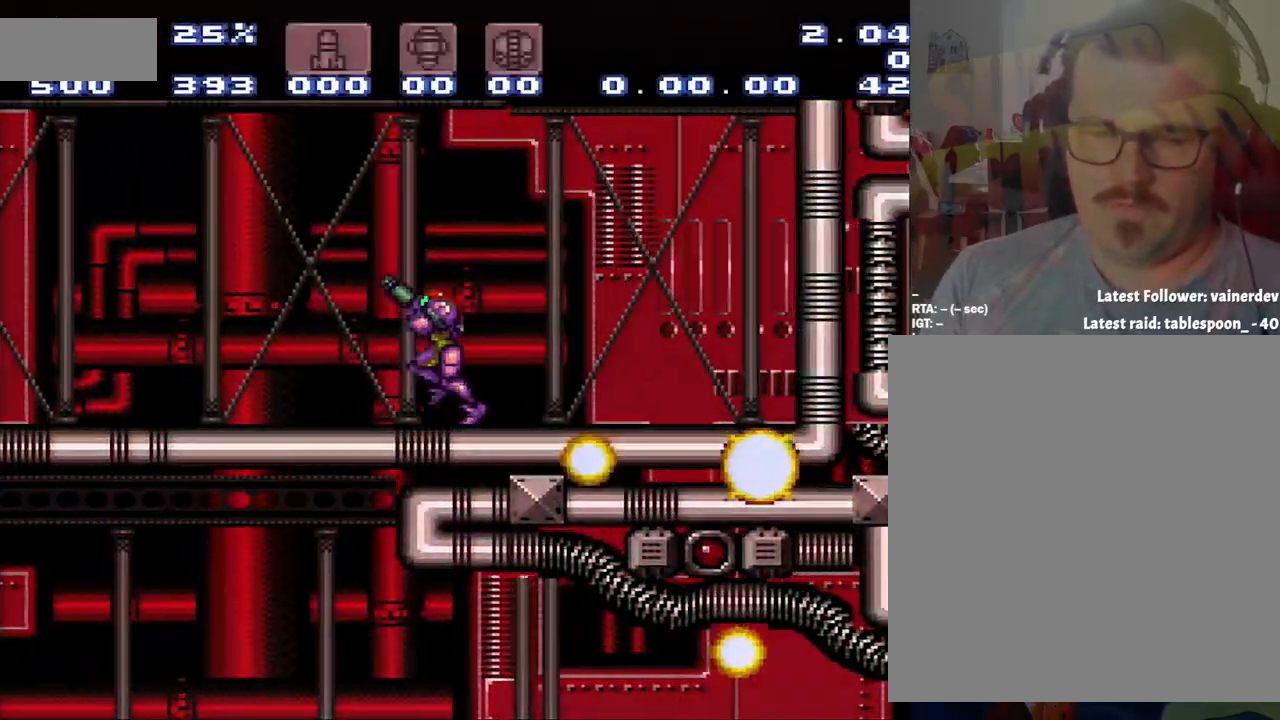
{"buttons": ["A", "R1", "DPAD_LEFT"], "events": [[100, "L1", "down"], [350, "L1", "up"], [400, "R1", "down"]]}
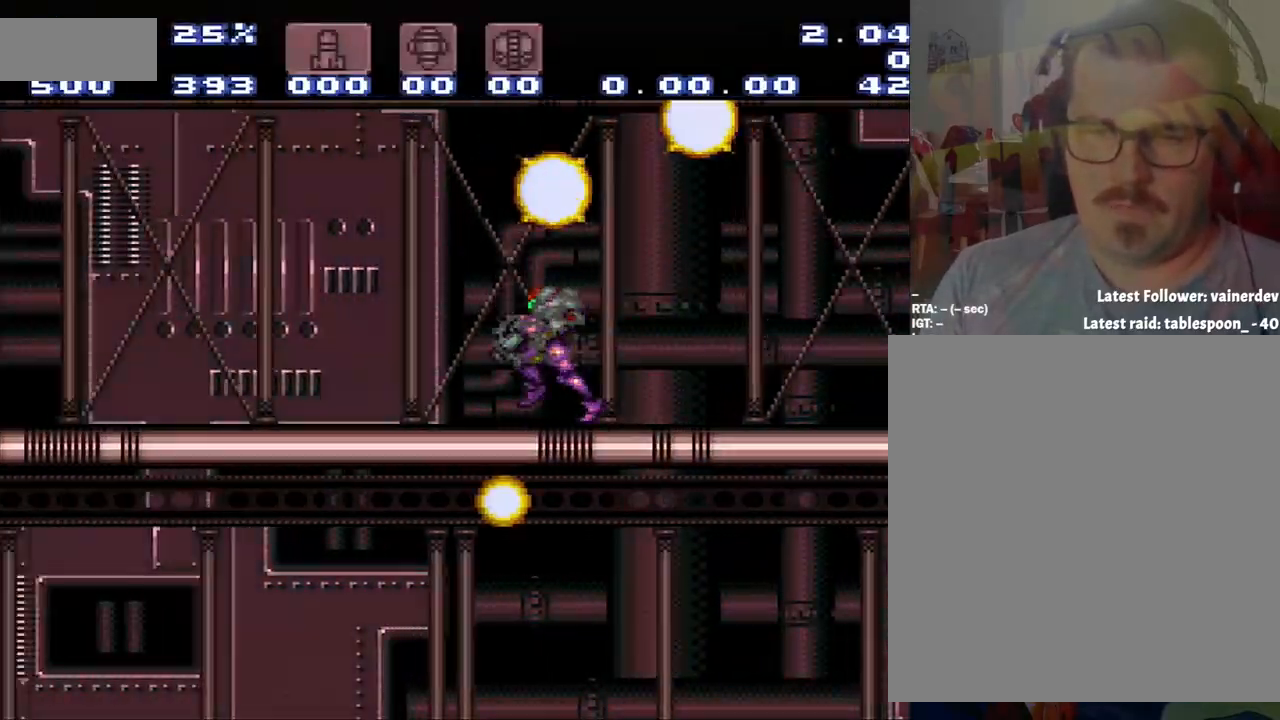
{"buttons": ["DPAD_RIGHT"], "events": [[67, "R1", "up"], [167, "R1", "down"], [183, "R1", "up"], [383, "DPAD_LEFT", "up"], [450, "A", "up"], [450, "DPAD_RIGHT", "down"]]}
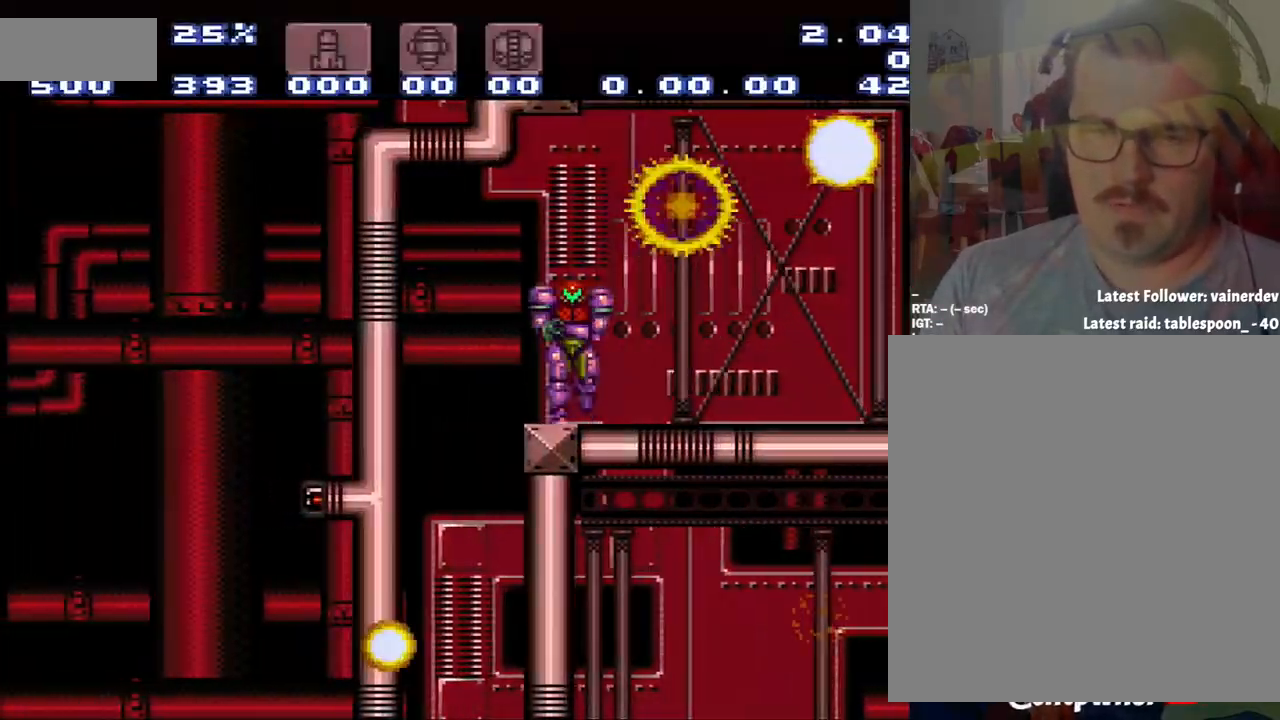
{"buttons": ["Y", "R1", "DPAD_LEFT"], "events": [[150, "DPAD_RIGHT", "up"], [217, "Y", "down"], [383, "DPAD_LEFT", "down"], [417, "R1", "down"]]}
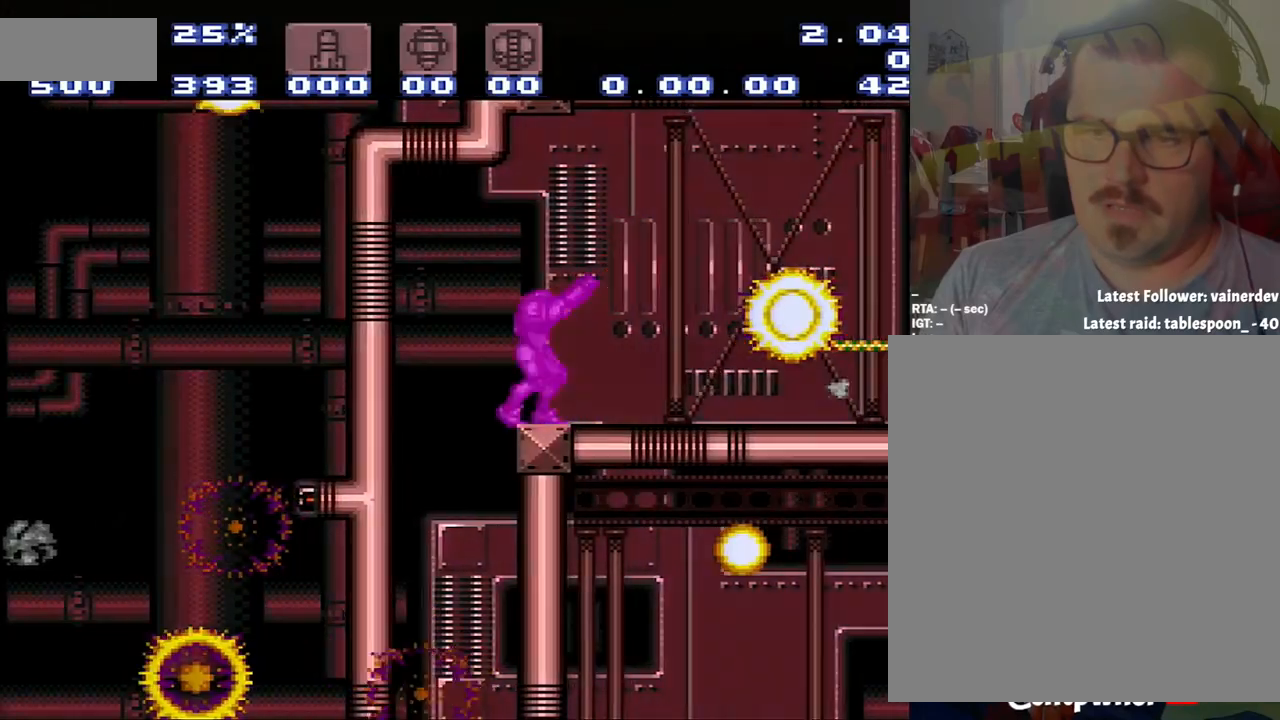
{"buttons": ["DPAD_RIGHT"], "events": [[150, "R1", "up"], [217, "B", "down"], [250, "Y", "up"], [433, "B", "up"], [433, "DPAD_LEFT", "up"], [500, "DPAD_RIGHT", "down"]]}
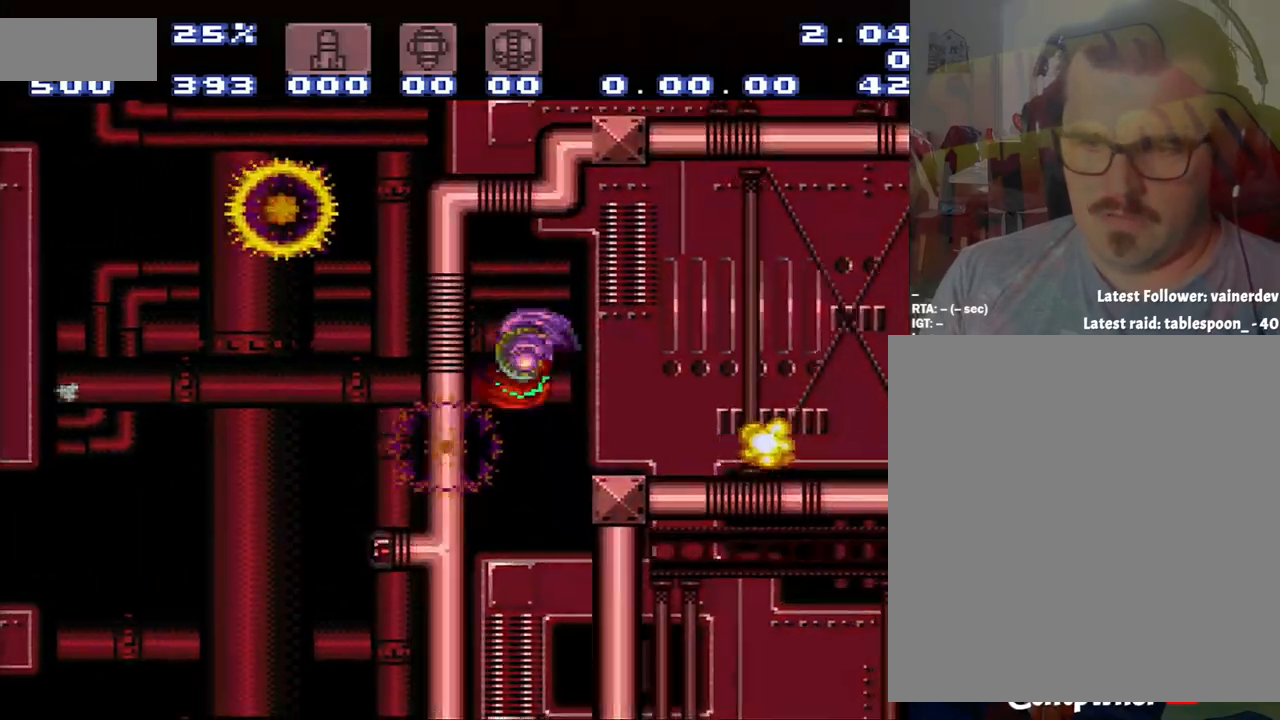
{"buttons": ["B", "SELECT"], "events": [[250, "A", "down"], [317, "A", "up"], [317, "DPAD_RIGHT", "up"], [467, "B", "down"], [467, "SELECT", "down"]]}
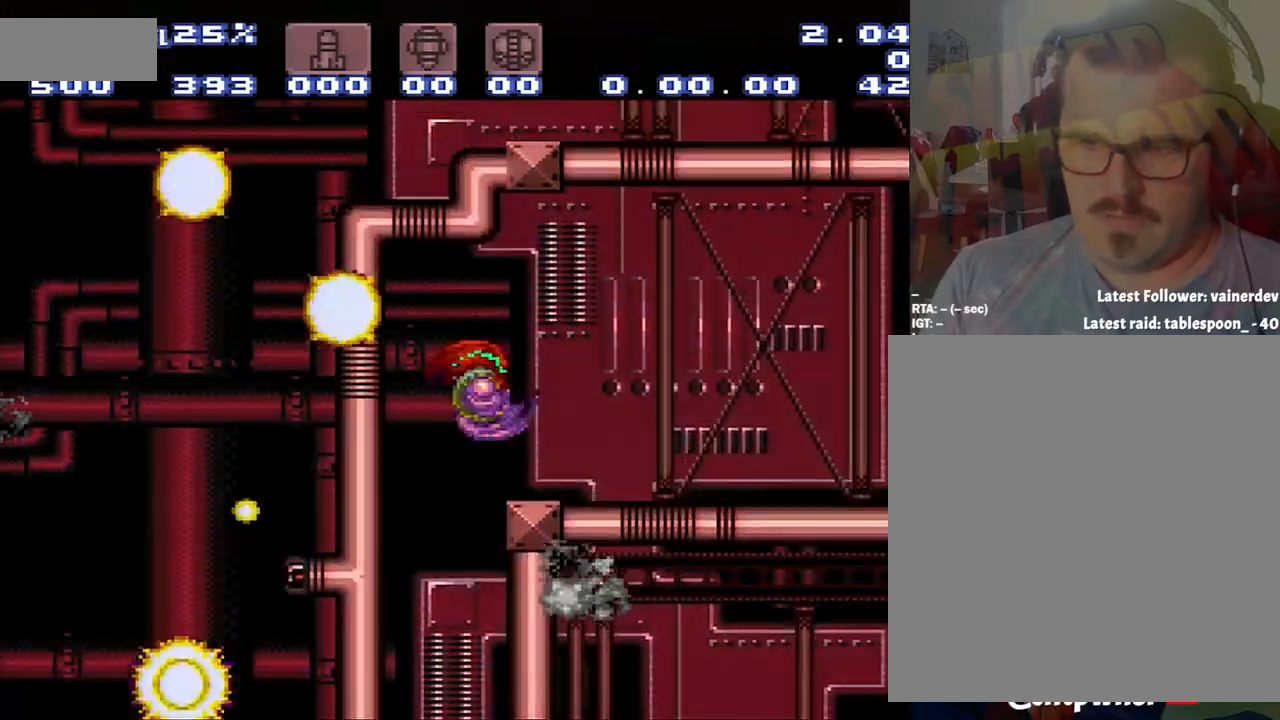
{"buttons": ["DPAD_RIGHT"], "events": [[67, "B", "up"], [67, "SELECT", "up"], [233, "DPAD_RIGHT", "down"]]}
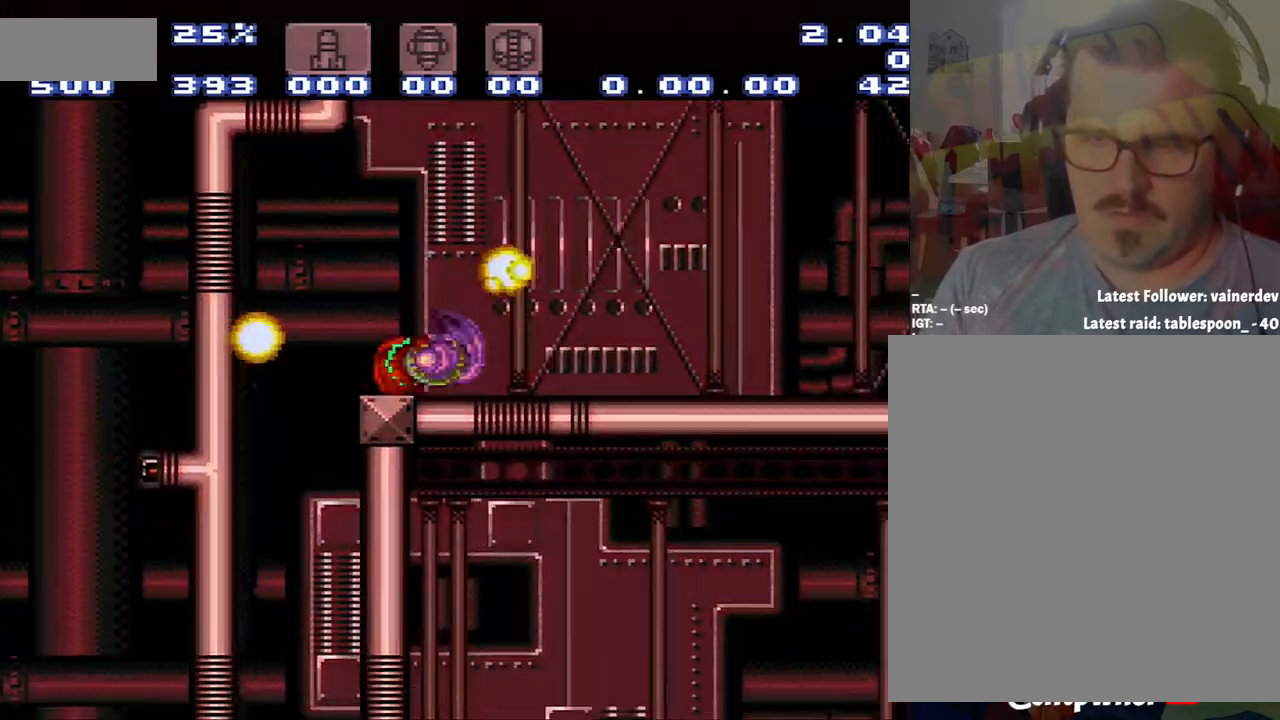
{"buttons": ["Y", "R1", "DPAD_LEFT"], "events": [[17, "DPAD_RIGHT", "up"], [100, "R1", "down"], [133, "Y", "down"], [283, "DPAD_LEFT", "down"]]}
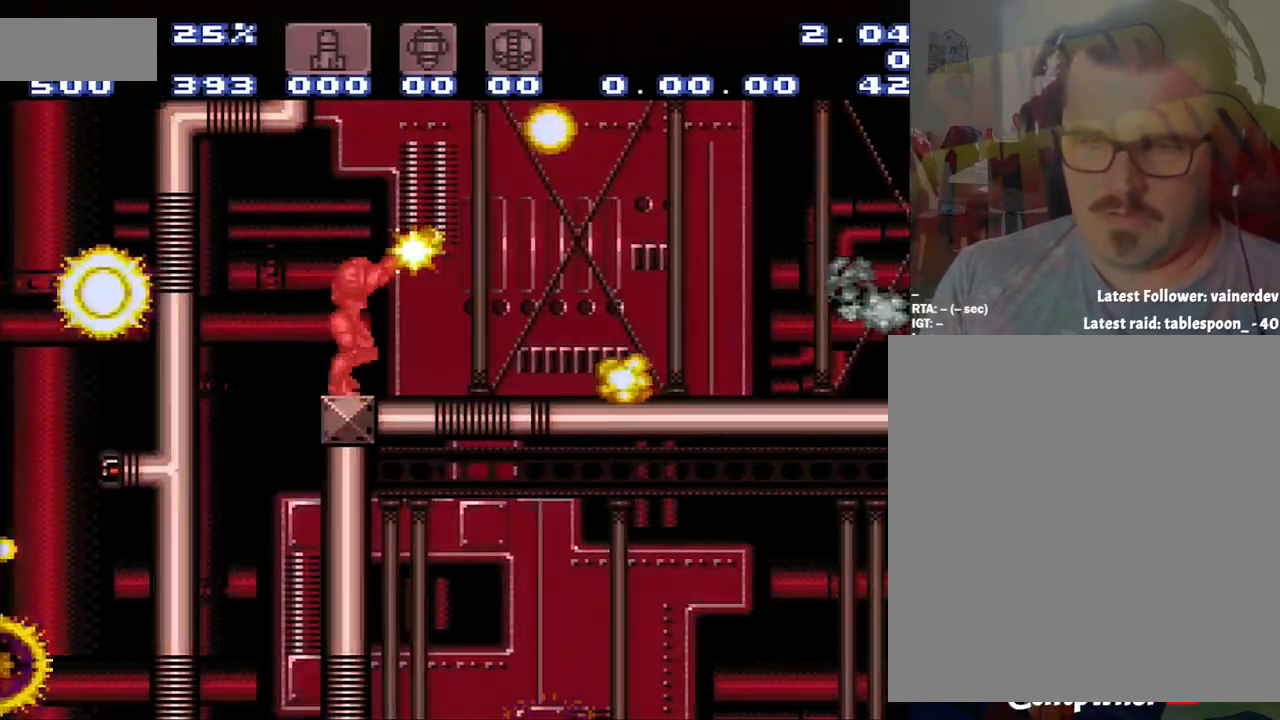
{"buttons": ["B", "DPAD_LEFT"], "events": [[50, "R1", "up"], [167, "B", "down"], [167, "Y", "up"]]}
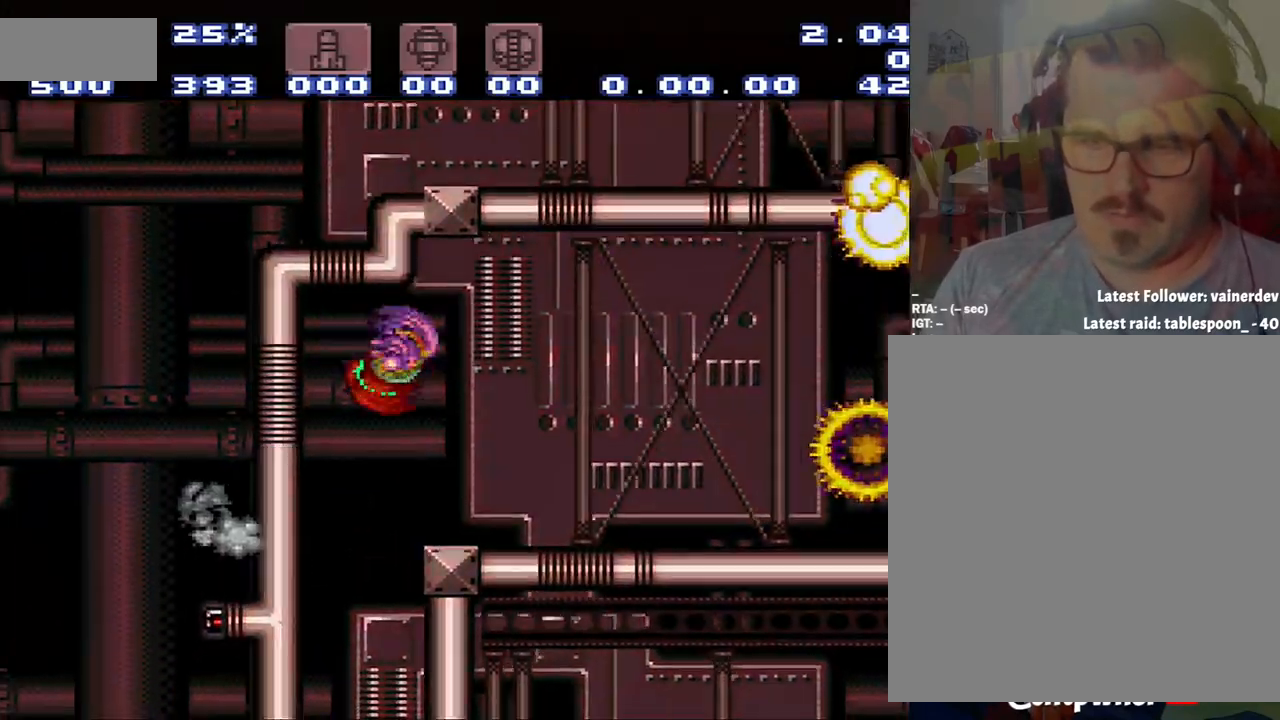
{"buttons": ["Y", "R1"], "events": [[467, "B", "up"], [467, "DPAD_LEFT", "up"], [467, "R1", "down"], [467, "Y", "down"]]}
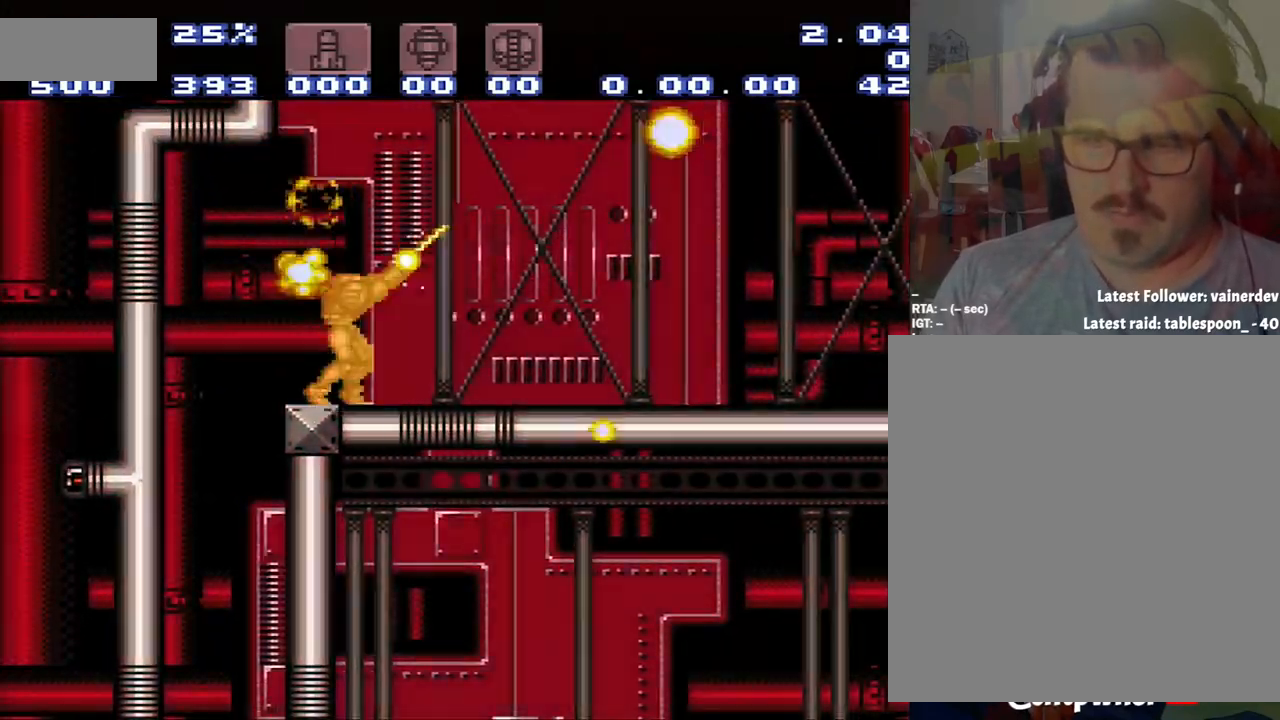
{"buttons": ["B", "Y", "DPAD_LEFT"], "events": [[117, "DPAD_LEFT", "down"], [500, "B", "down"], [500, "R1", "up"]]}
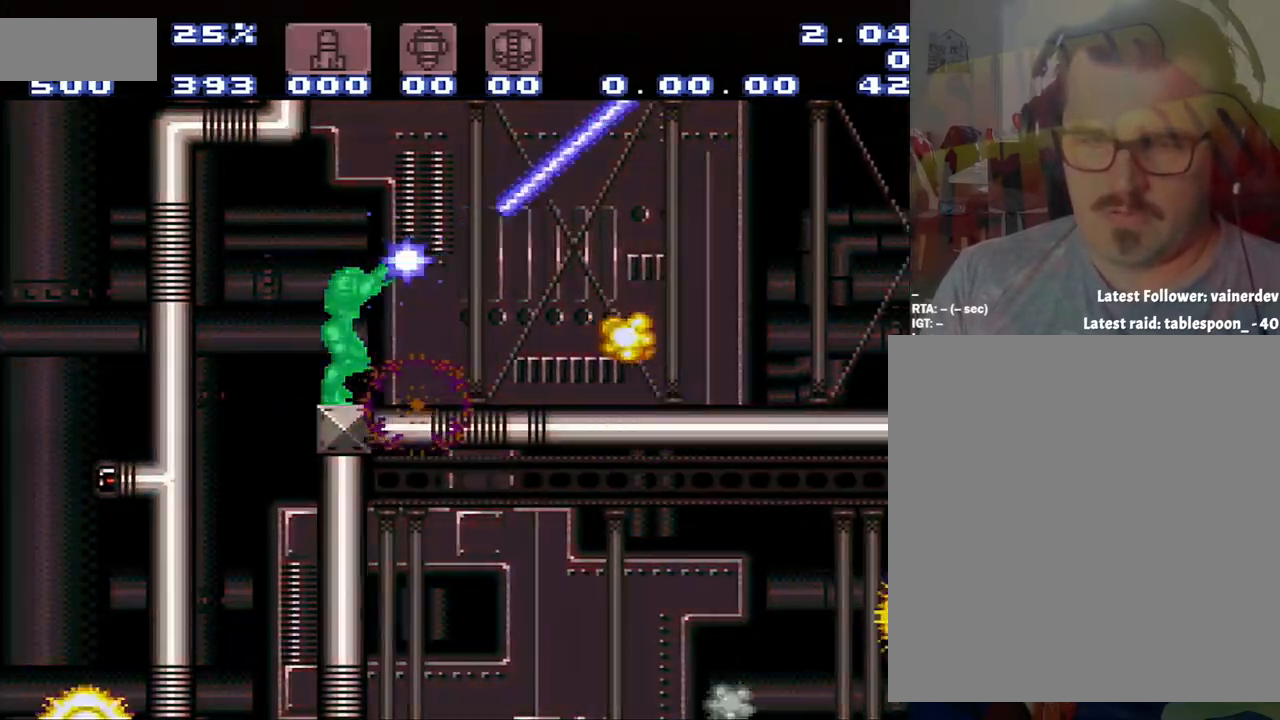
{"buttons": ["DPAD_RIGHT"], "events": [[150, "Y", "up"], [183, "B", "up"], [433, "DPAD_LEFT", "up"], [433, "DPAD_RIGHT", "down"]]}
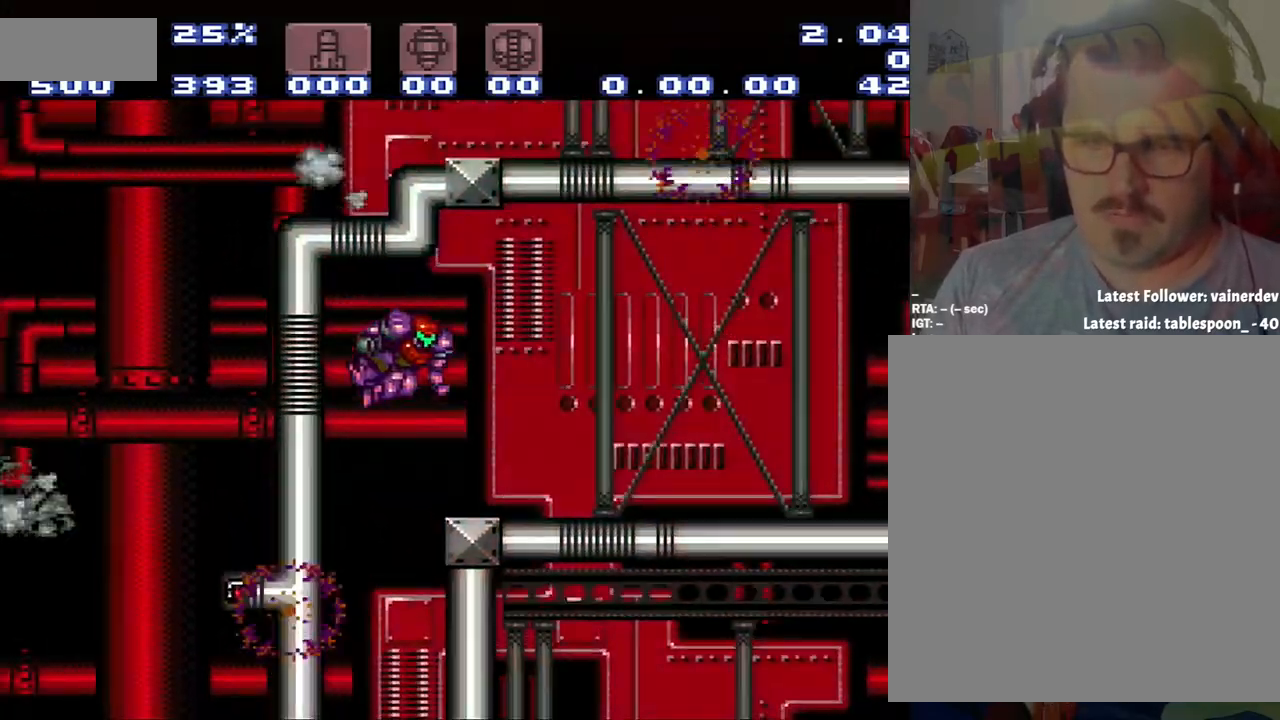
{"buttons": ["Y"], "events": [[250, "DPAD_RIGHT", "up"], [467, "Y", "down"]]}
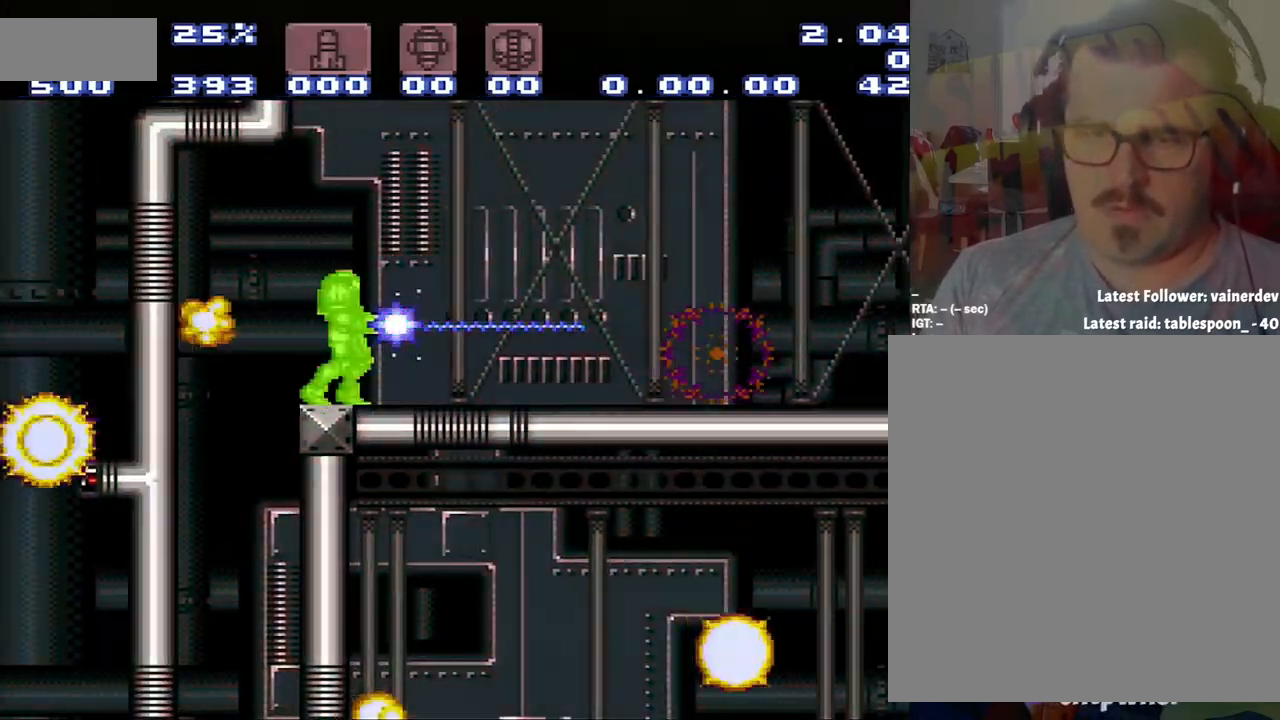
{"buttons": ["Y", "DPAD_LEFT"], "events": [[233, "DPAD_LEFT", "down"]]}
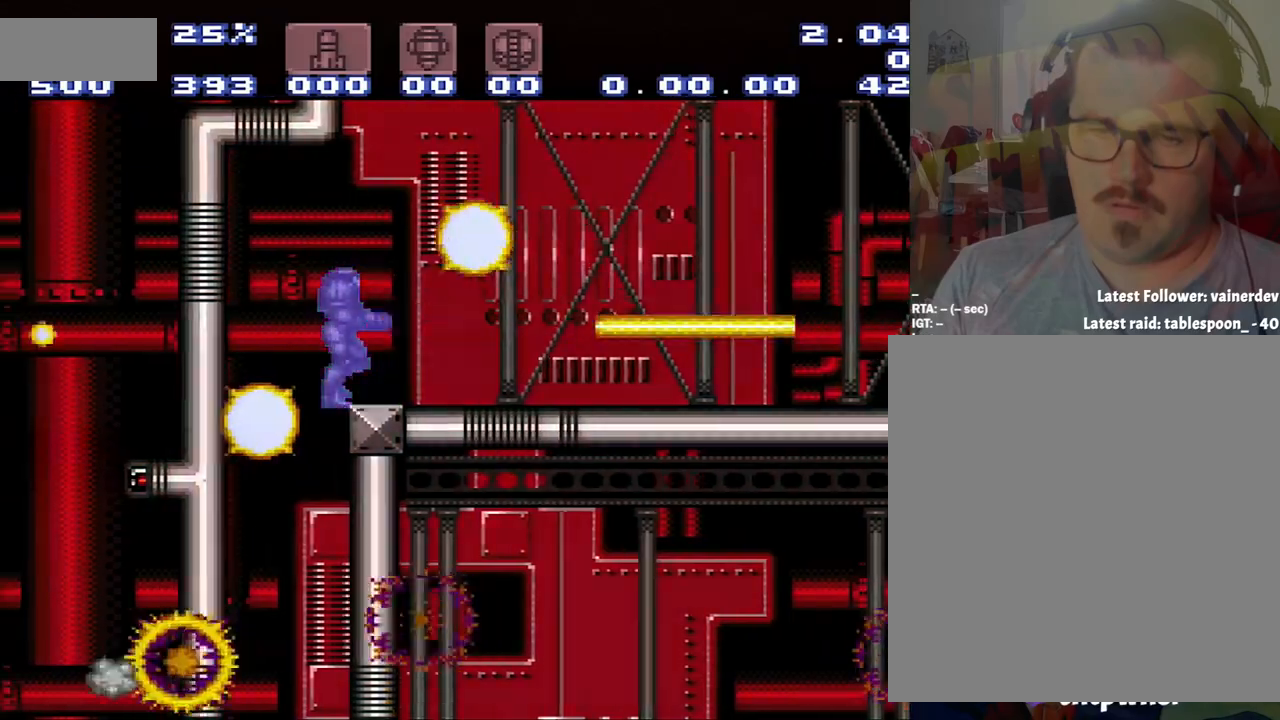
{"buttons": ["DPAD_RIGHT"], "events": [[33, "B", "down"], [67, "Y", "up"], [117, "B", "up"], [283, "DPAD_LEFT", "up"], [283, "DPAD_RIGHT", "down"]]}
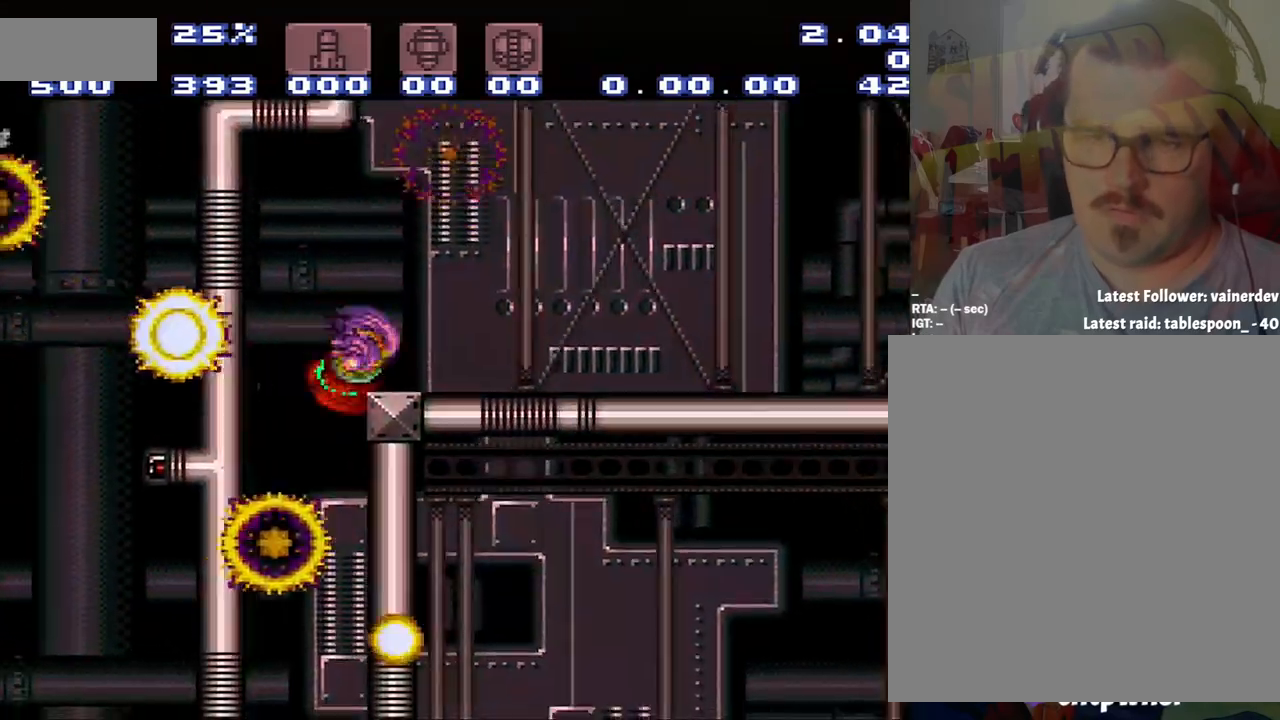
{"buttons": ["B", "DPAD_LEFT"], "events": [[317, "B", "down"], [317, "DPAD_RIGHT", "up"], [417, "DPAD_LEFT", "down"]]}
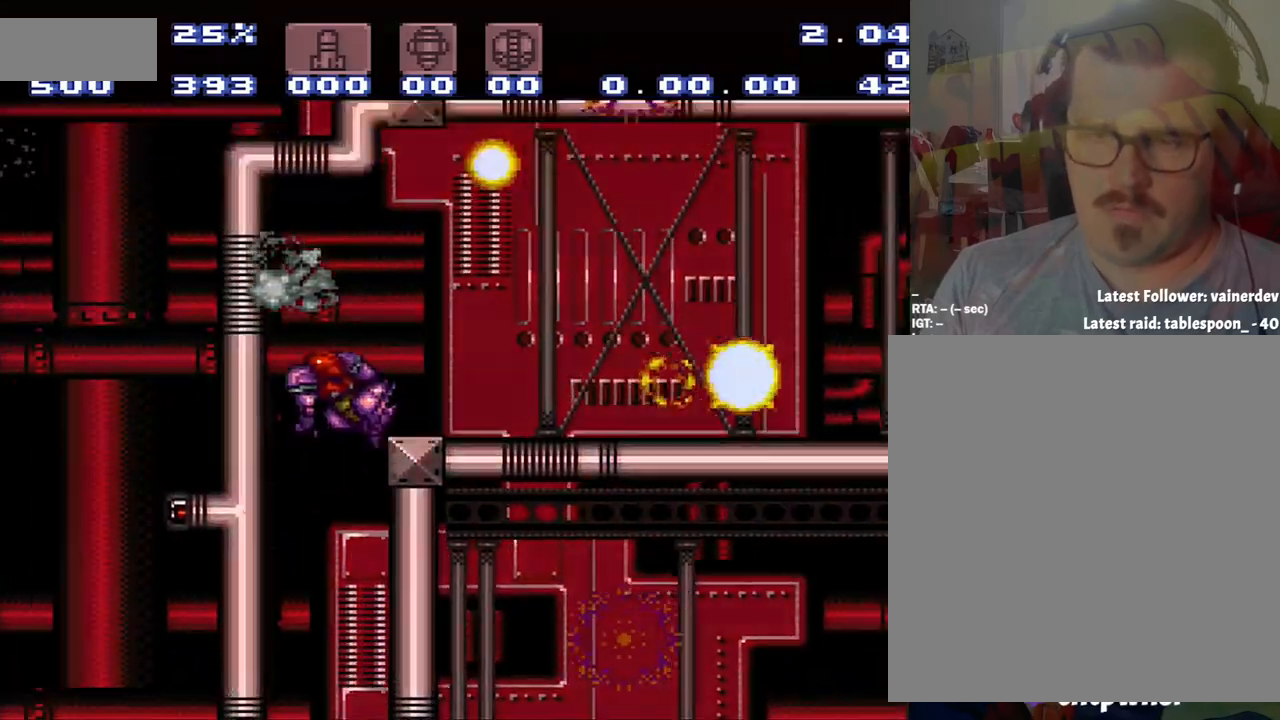
{"buttons": ["R1", "DPAD_RIGHT"], "events": [[100, "DPAD_LEFT", "up"], [100, "DPAD_RIGHT", "down"], [367, "B", "up"], [417, "R1", "down"]]}
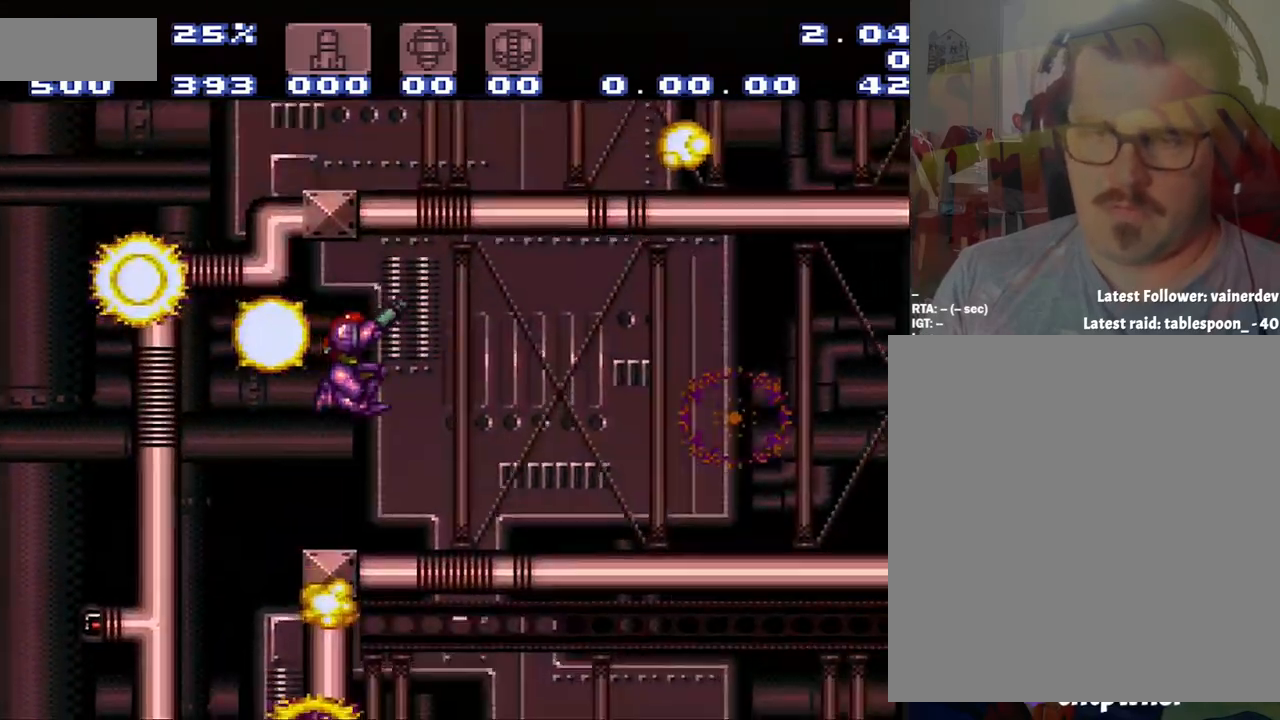
{"buttons": ["Y", "R1", "DPAD_LEFT"], "events": [[133, "DPAD_RIGHT", "up"], [133, "Y", "down"], [400, "DPAD_LEFT", "down"]]}
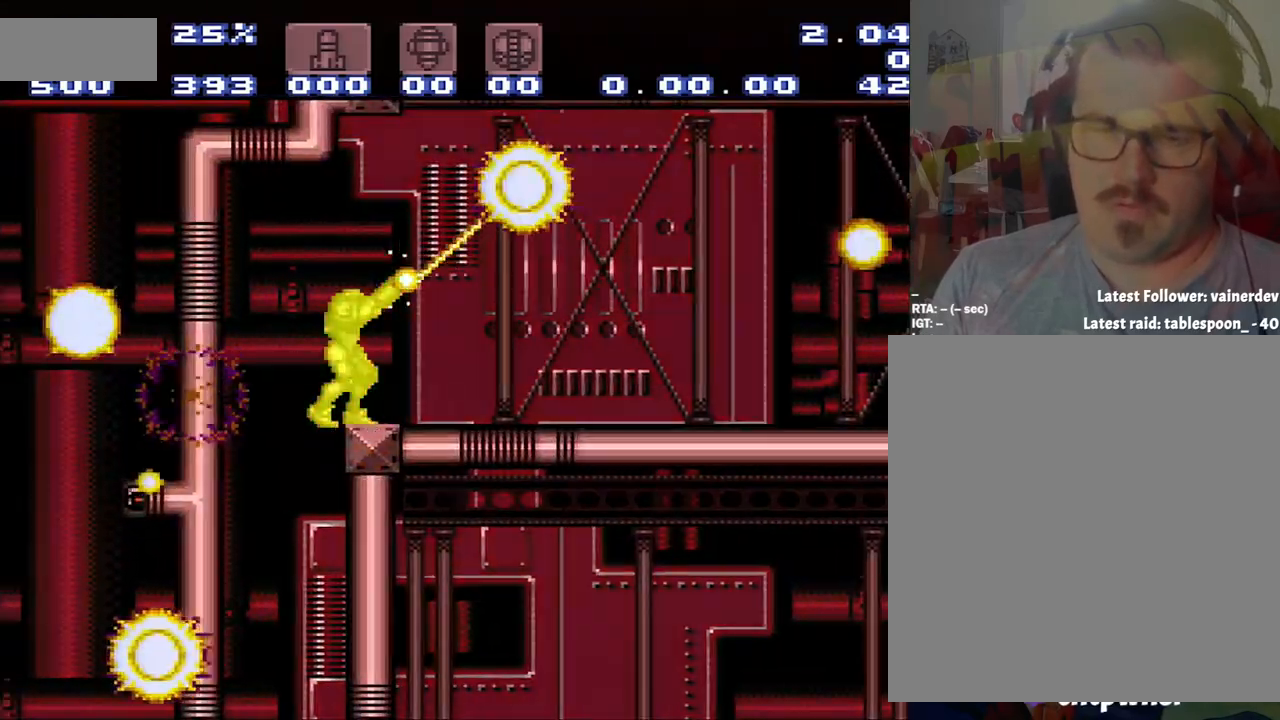
{"buttons": ["DPAD_RIGHT"], "events": [[183, "R1", "up"], [183, "Y", "up"], [217, "DPAD_LEFT", "up"], [283, "DPAD_RIGHT", "down"]]}
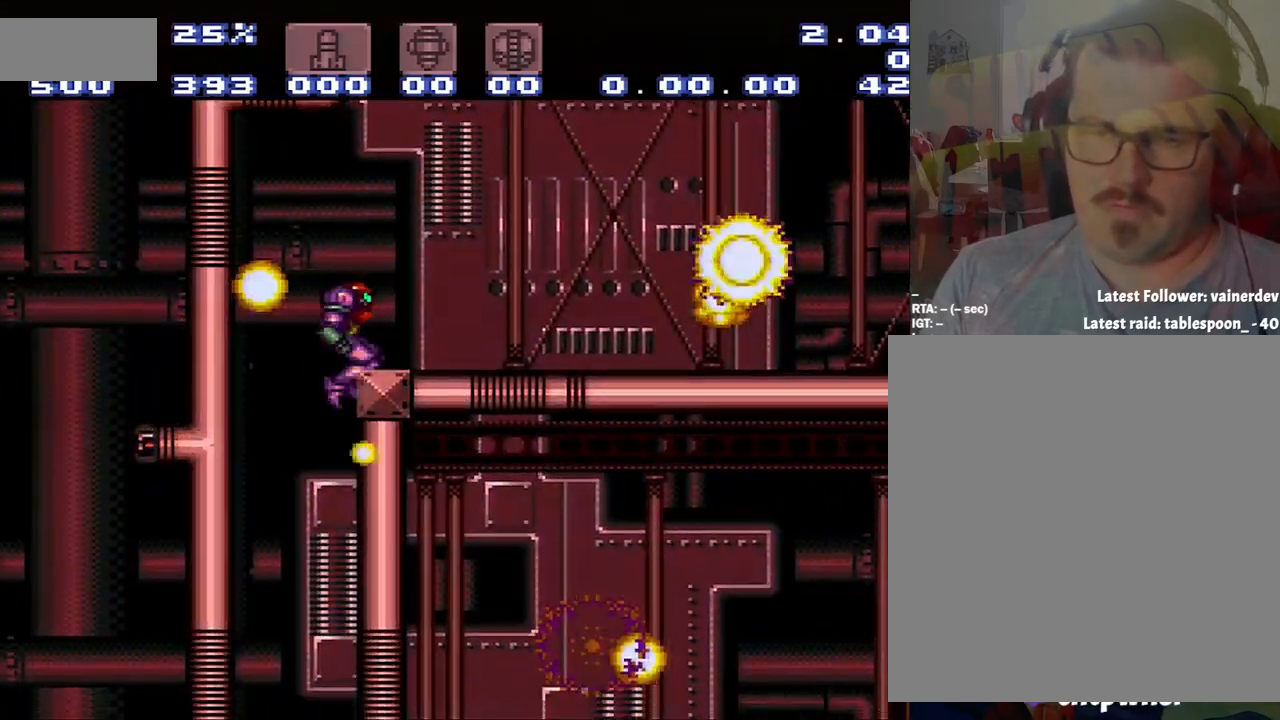
{"buttons": [], "events": [[217, "DPAD_RIGHT", "up"]]}
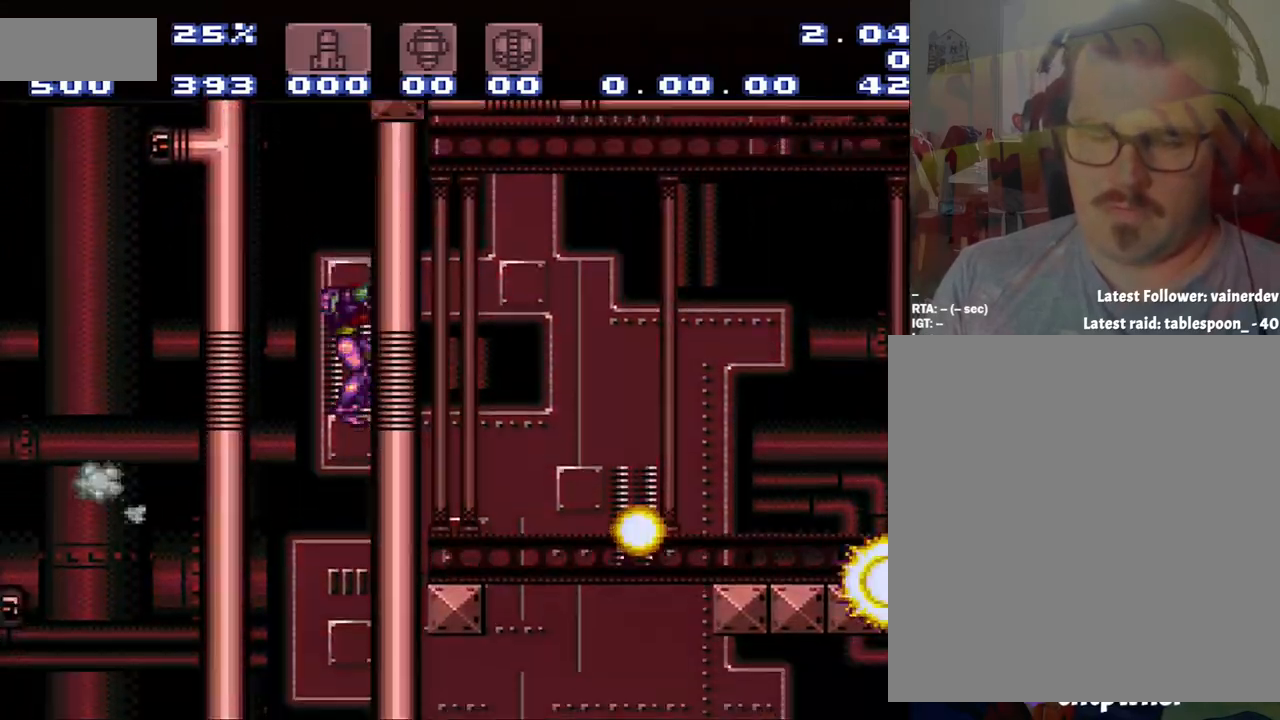
{"buttons": [], "events": []}
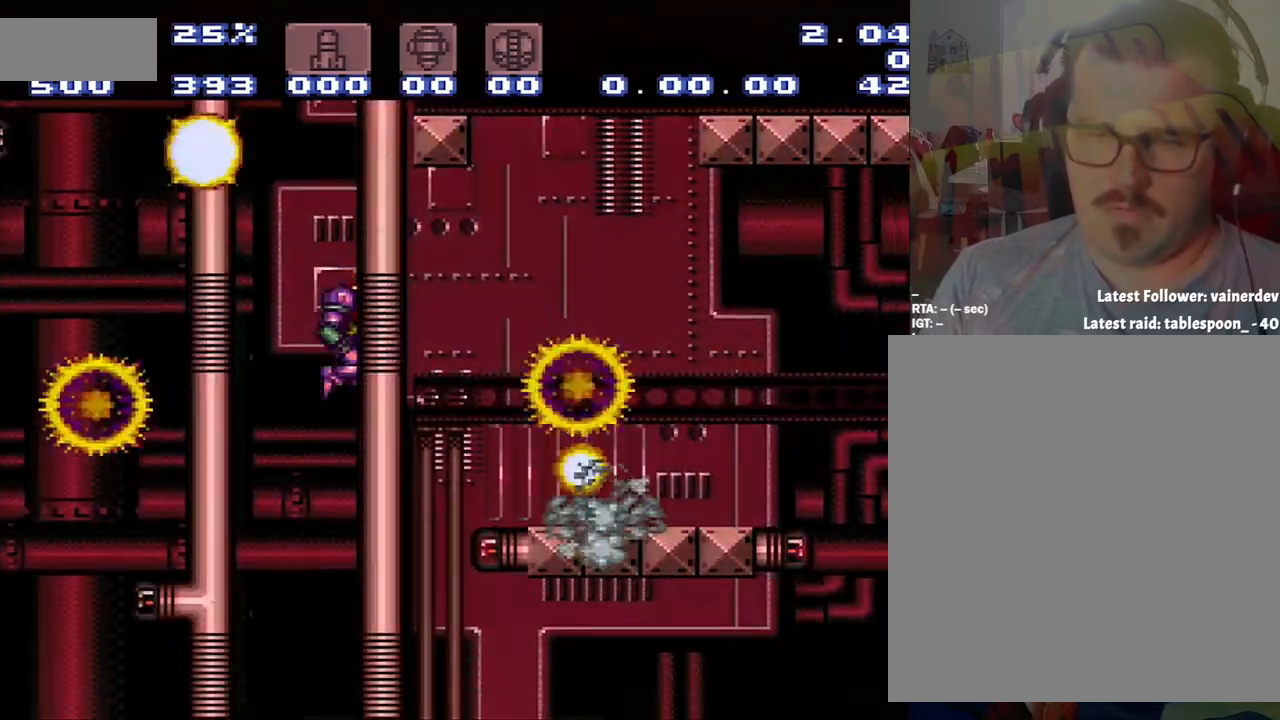
{"buttons": [], "events": []}
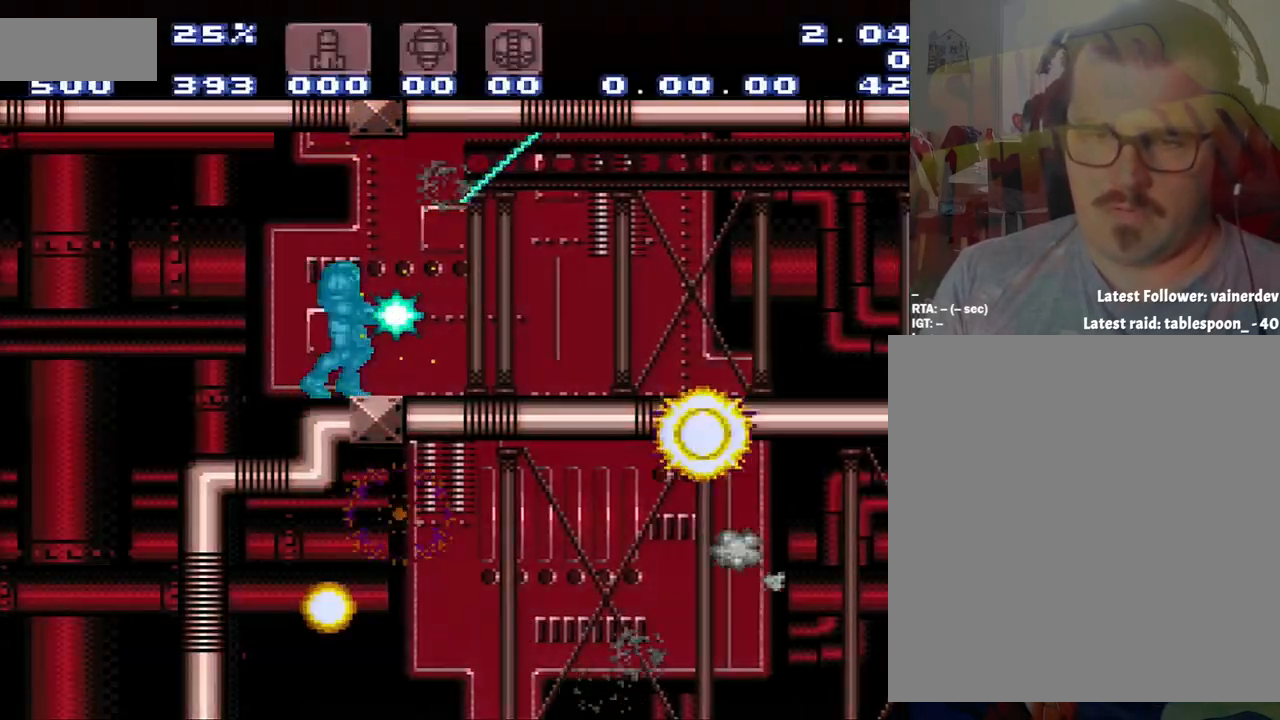
{"buttons": [], "events": []}
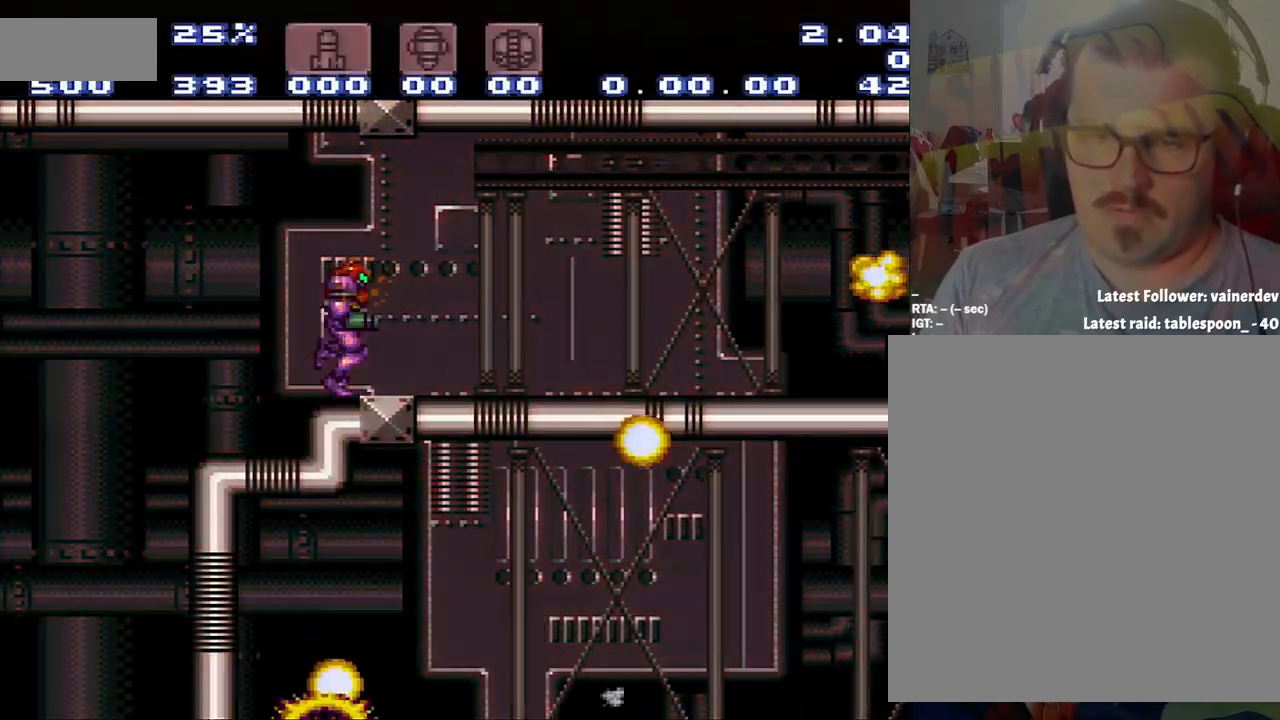
{"buttons": ["A", "DPAD_RIGHT"], "events": [[117, "A", "down"], [117, "DPAD_RIGHT", "down"], [117, "R1", "down"], [150, "R1", "up"]]}
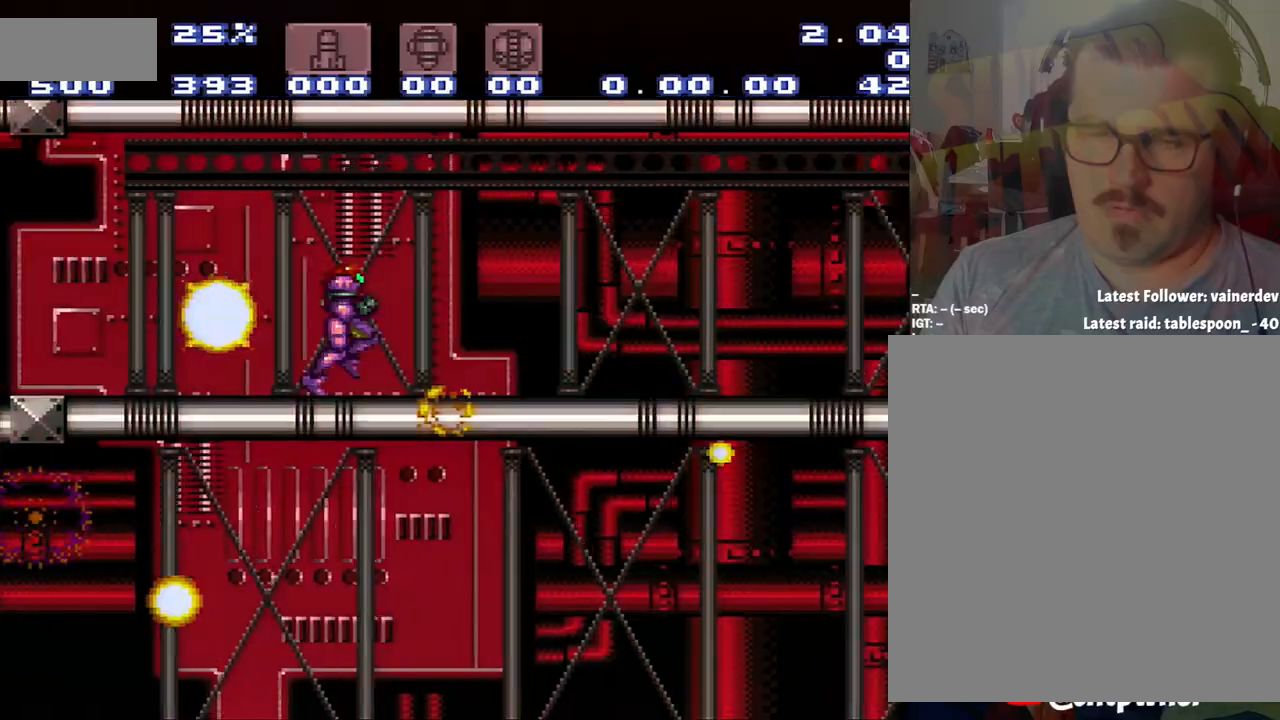
{"buttons": ["A", "DPAD_RIGHT"], "events": []}
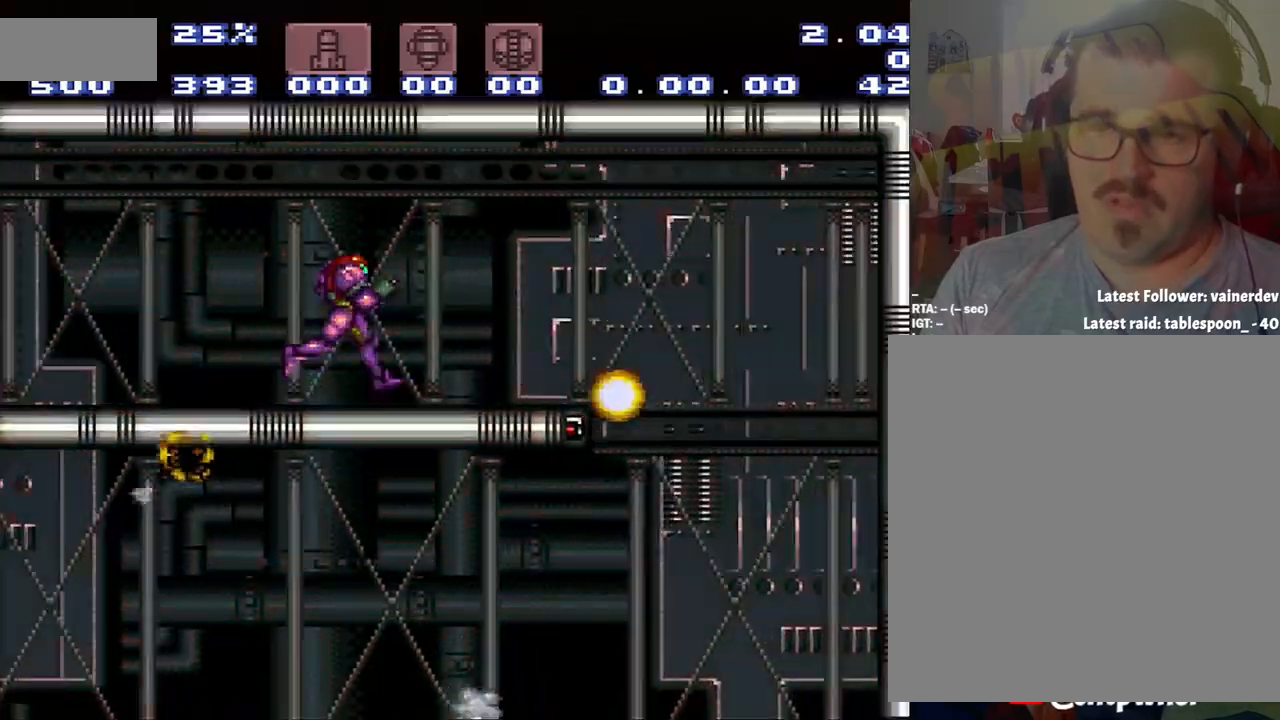
{"buttons": ["A", "DPAD_LEFT"], "events": [[200, "DPAD_RIGHT", "up"], [217, "A", "up"], [283, "DPAD_LEFT", "down"], [467, "A", "down"]]}
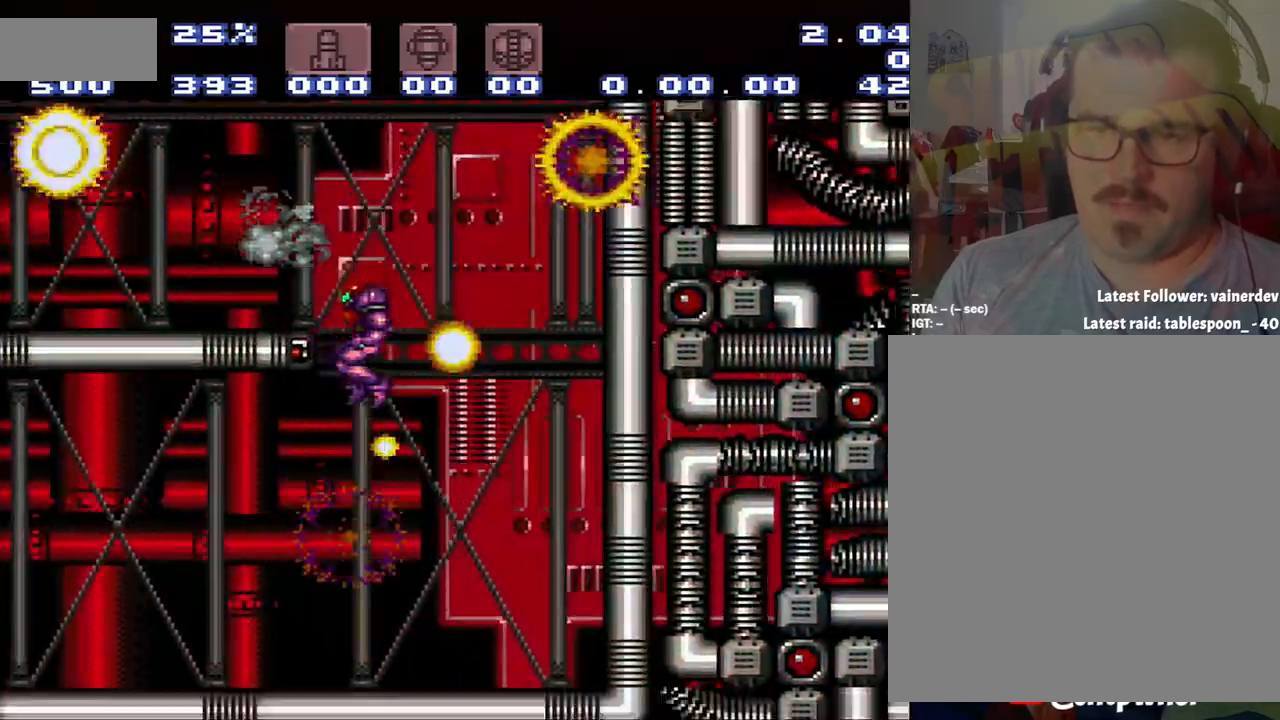
{"buttons": ["A", "DPAD_LEFT"], "events": [[317, "R1", "down"], [350, "R1", "up"]]}
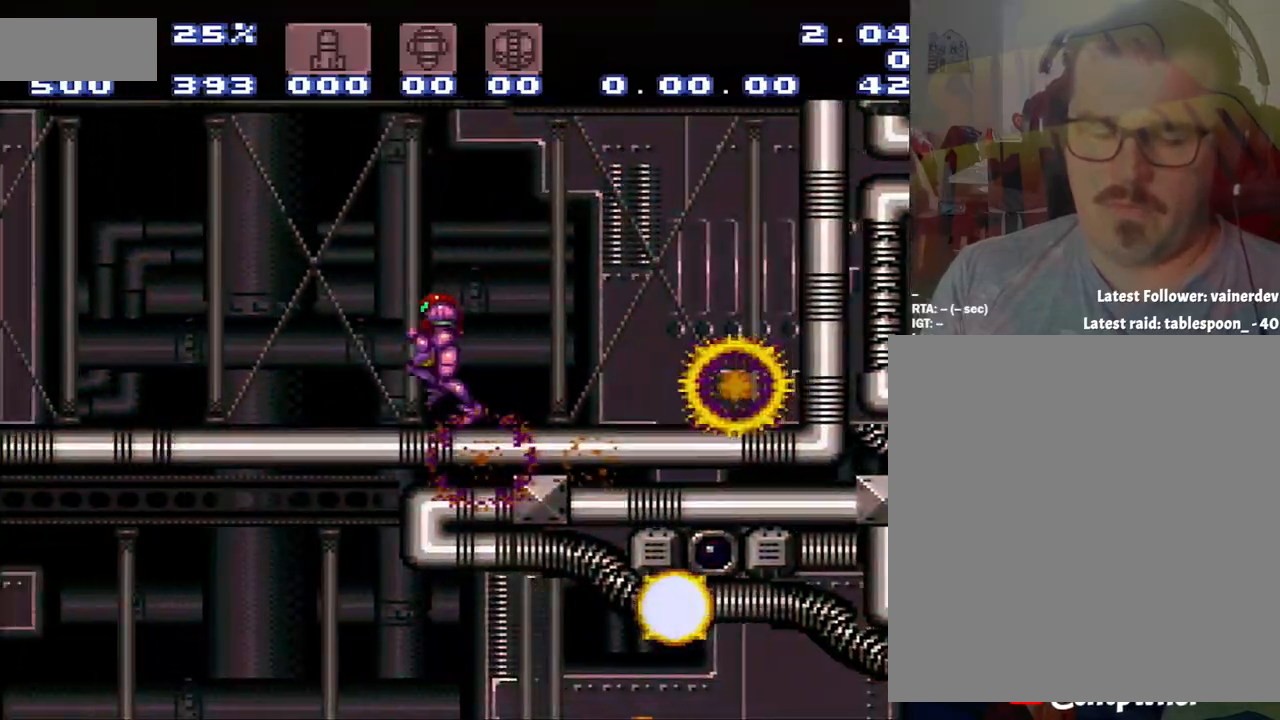
{"buttons": ["A", "DPAD_LEFT"], "events": [[33, "L1", "down"], [133, "L1", "up"], [283, "L1", "down"], [367, "L1", "up"]]}
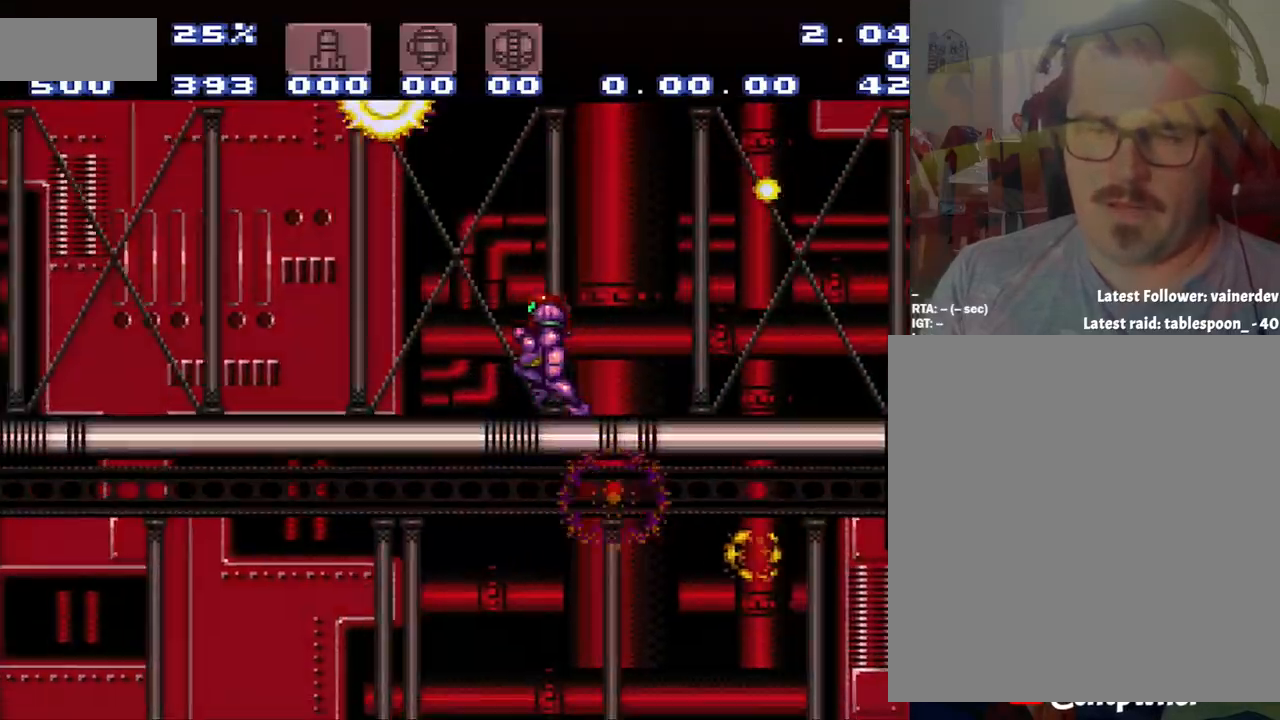
{"buttons": ["A"], "events": [[417, "DPAD_LEFT", "up"]]}
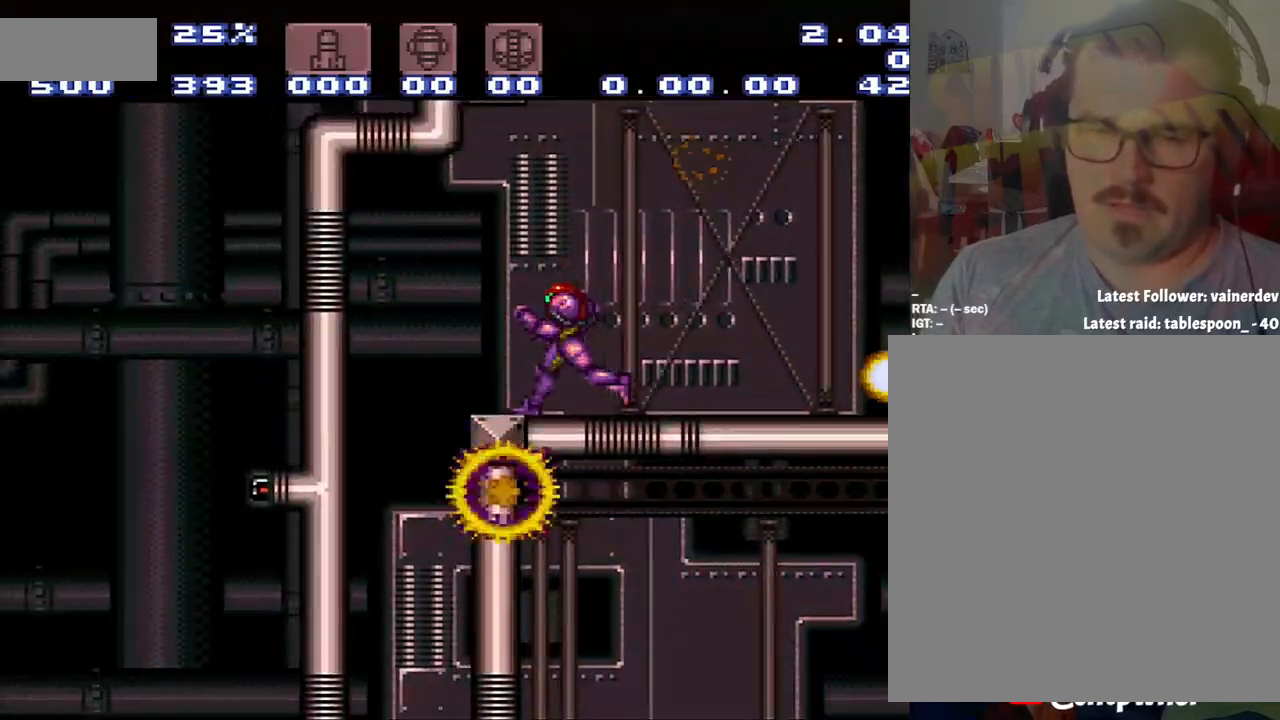
{"buttons": ["B", "Y", "DPAD_LEFT"], "events": [[100, "A", "up"], [100, "DPAD_RIGHT", "down"], [100, "R1", "down"], [100, "Y", "down"], [117, "DPAD_RIGHT", "up"], [367, "DPAD_LEFT", "down"], [467, "B", "down"], [467, "R1", "up"]]}